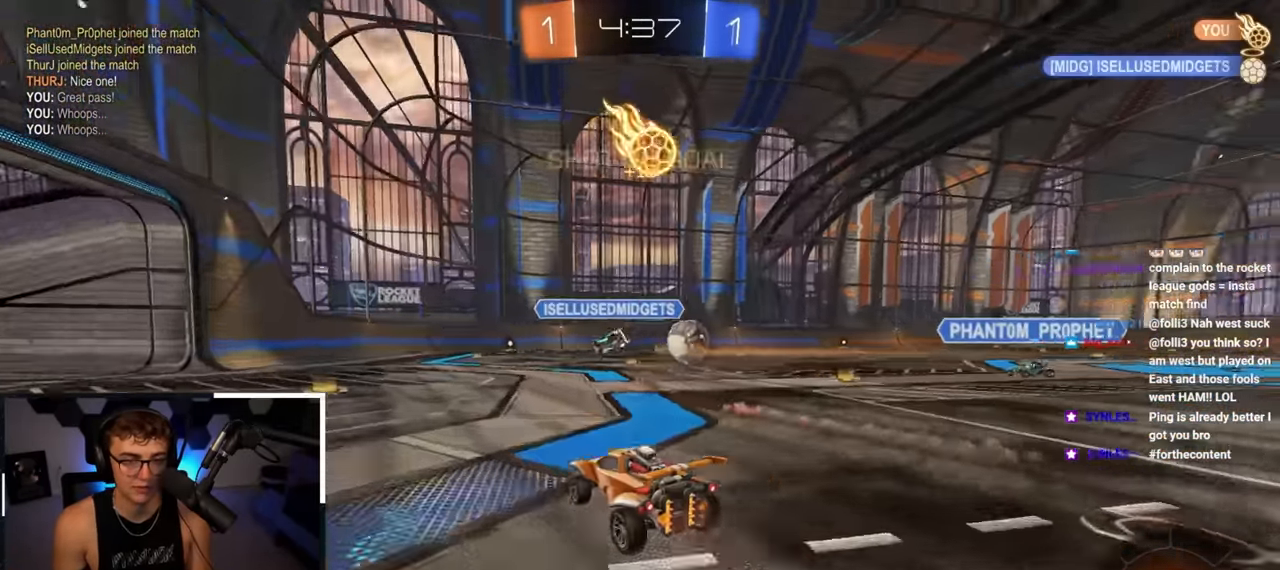
Gameplay with a controller (PlayStation layout); each line is a JSON object with the inputs held at the frame after it (dt_ms = milliseconds from this image to that frame). "events" lists button and stick changes between this image and that frame as [ms after this image, input, new state], when the widget could be followed in between.
{"dt_ms": 500, "buttons": ["R1"], "left_stick": "down-right", "right_stick": "center", "events": [[17, "L2", "down"], [50, "CROSS", "down"], [50, "R1", "down"], [50, "left_stick", "up-right"], [100, "CROSS", "up"], [167, "CROSS", "down"], [183, "SQUARE", "down"], [200, "TRIANGLE", "down"], [217, "L3", "down"], [250, "left_stick", "down"], [333, "L3", "up"], [350, "CROSS", "up"], [383, "SQUARE", "up"], [383, "TRIANGLE", "up"], [400, "left_stick", "down-right"], [433, "L2", "up"]]}
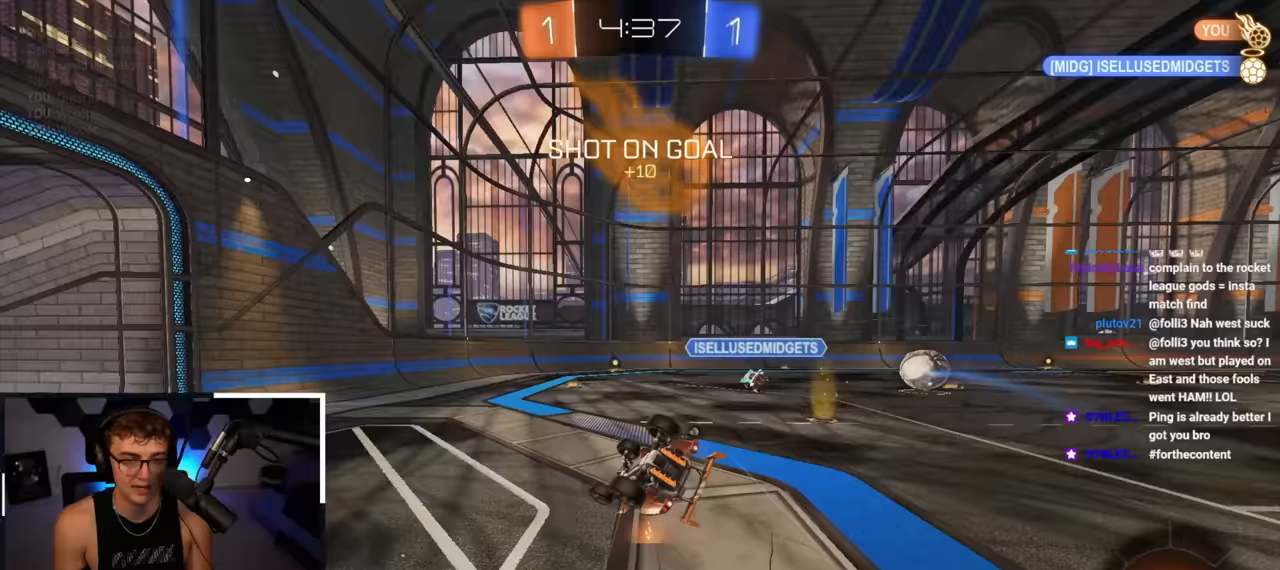
{"dt_ms": 500, "buttons": [], "left_stick": "center", "right_stick": "center", "events": [[433, "R1", "up"], [450, "left_stick", "center"]]}
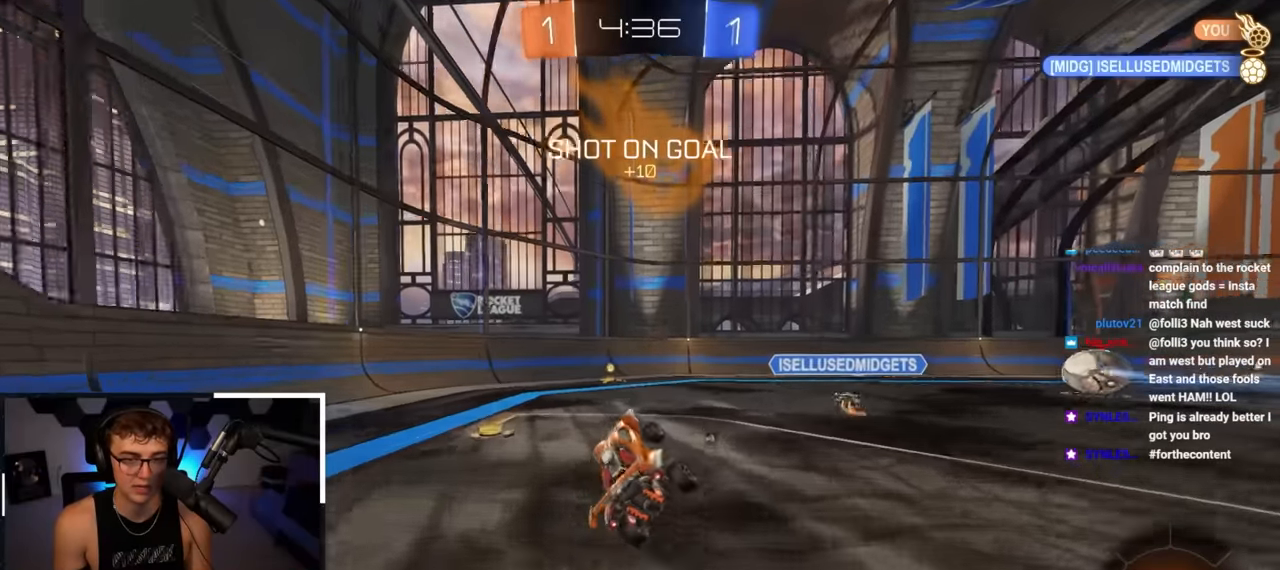
{"dt_ms": 1000, "buttons": ["L2"], "left_stick": "up-right", "right_stick": "center"}
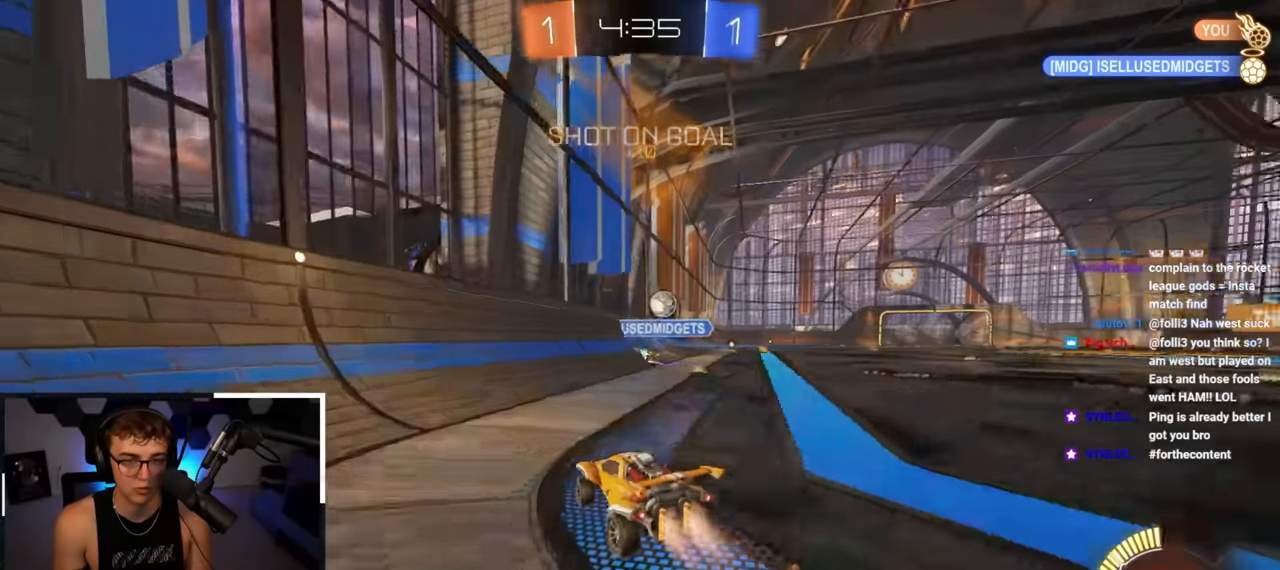
{"dt_ms": 500, "buttons": [], "left_stick": "up", "right_stick": "center", "events": [[167, "left_stick", "up"], [433, "L1", "down"], [483, "L1", "up"], [500, "L2", "up"]]}
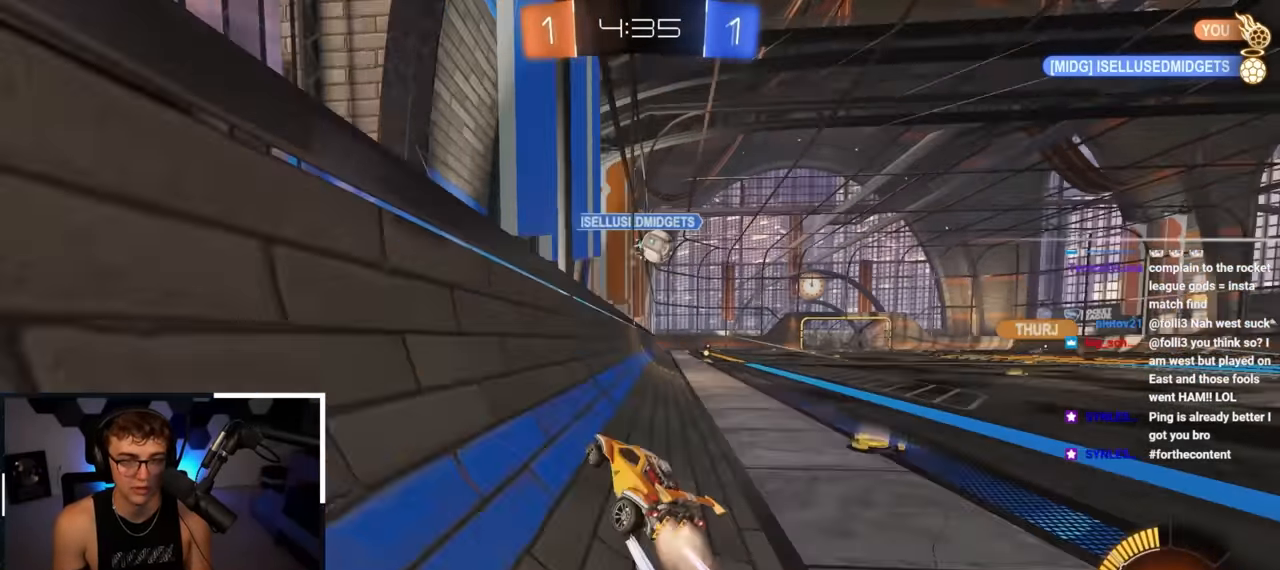
{"dt_ms": 500, "buttons": [], "left_stick": "up", "right_stick": "center", "events": []}
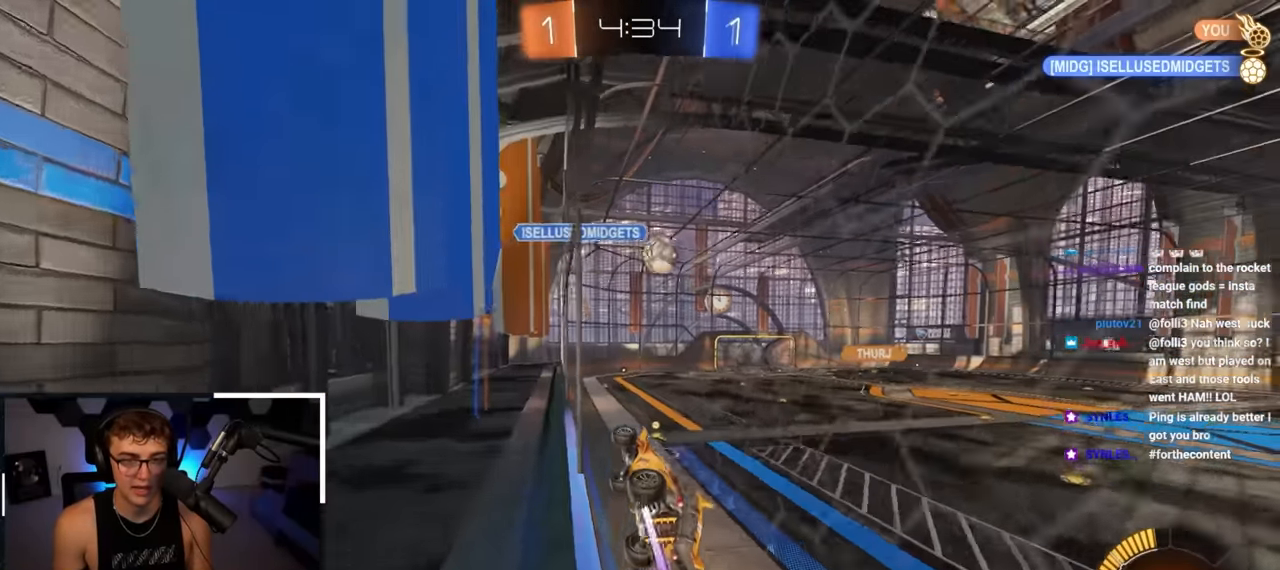
{"dt_ms": 500, "buttons": [], "left_stick": "up-right", "right_stick": "center", "events": [[150, "left_stick", "up-right"]]}
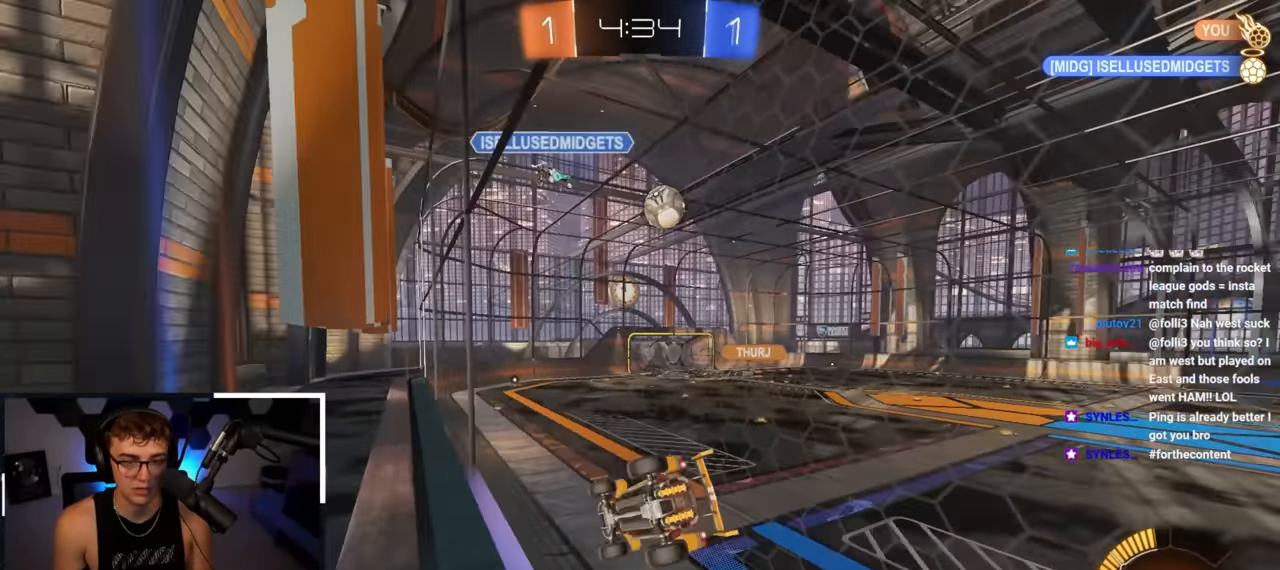
{"dt_ms": 500, "buttons": [], "left_stick": "up-left", "right_stick": "center", "events": [[17, "L2", "down"], [250, "left_stick", "up-left"], [467, "L2", "up"]]}
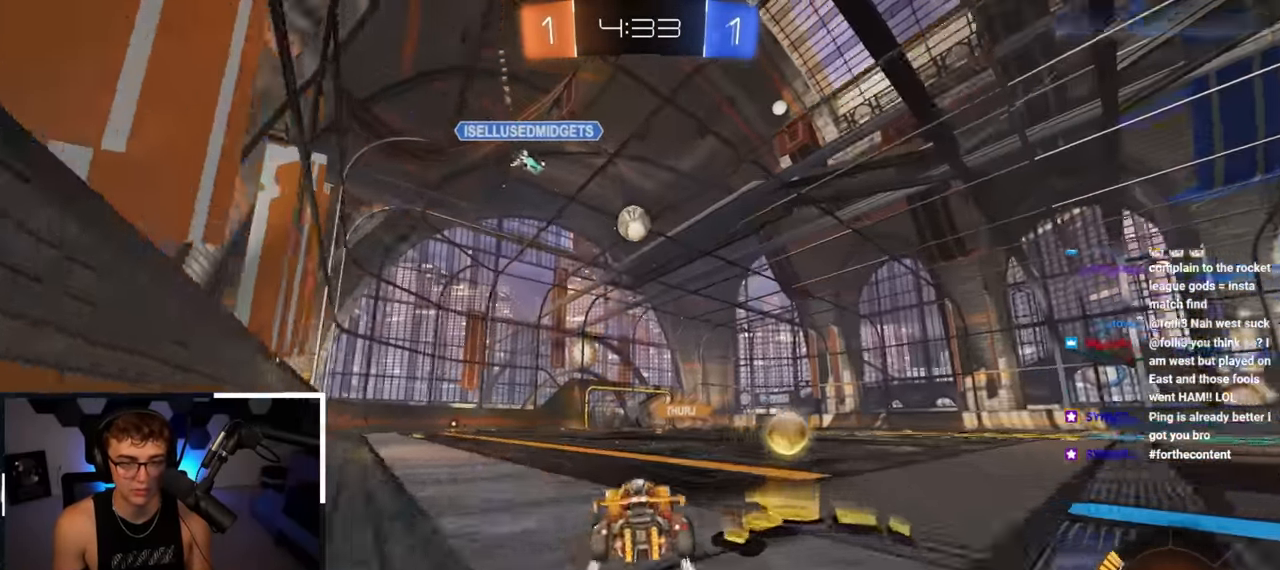
{"dt_ms": 500, "buttons": [], "left_stick": "up", "right_stick": "center", "events": [[133, "L2", "down"], [167, "left_stick", "up"], [350, "L2", "up"]]}
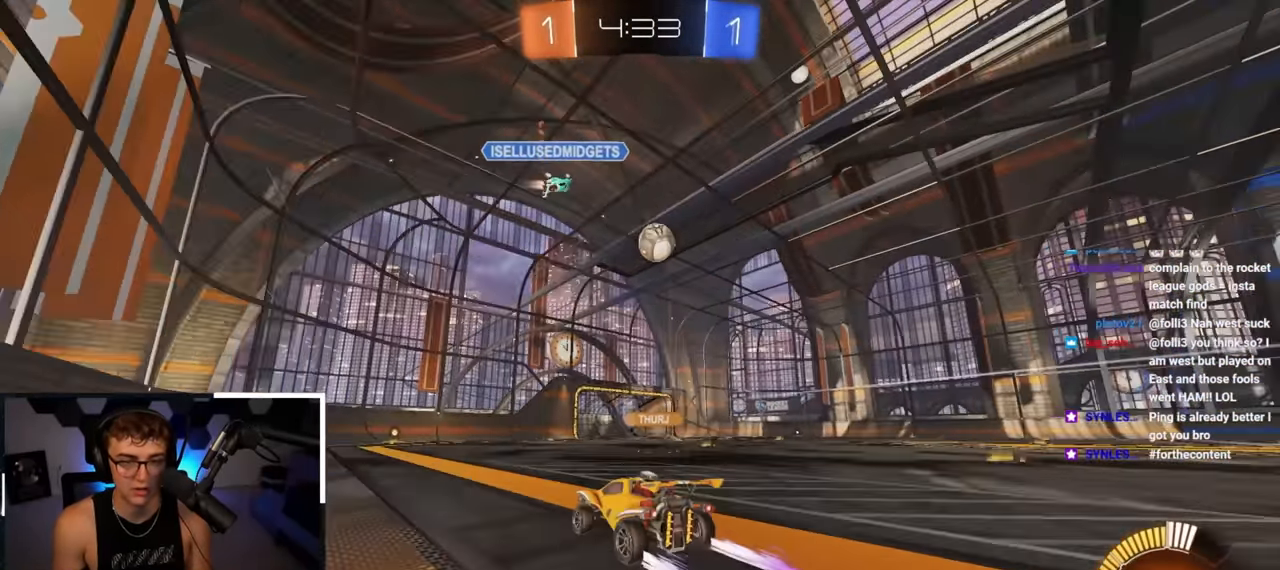
{"dt_ms": 500, "buttons": [], "left_stick": "up", "right_stick": "center", "events": []}
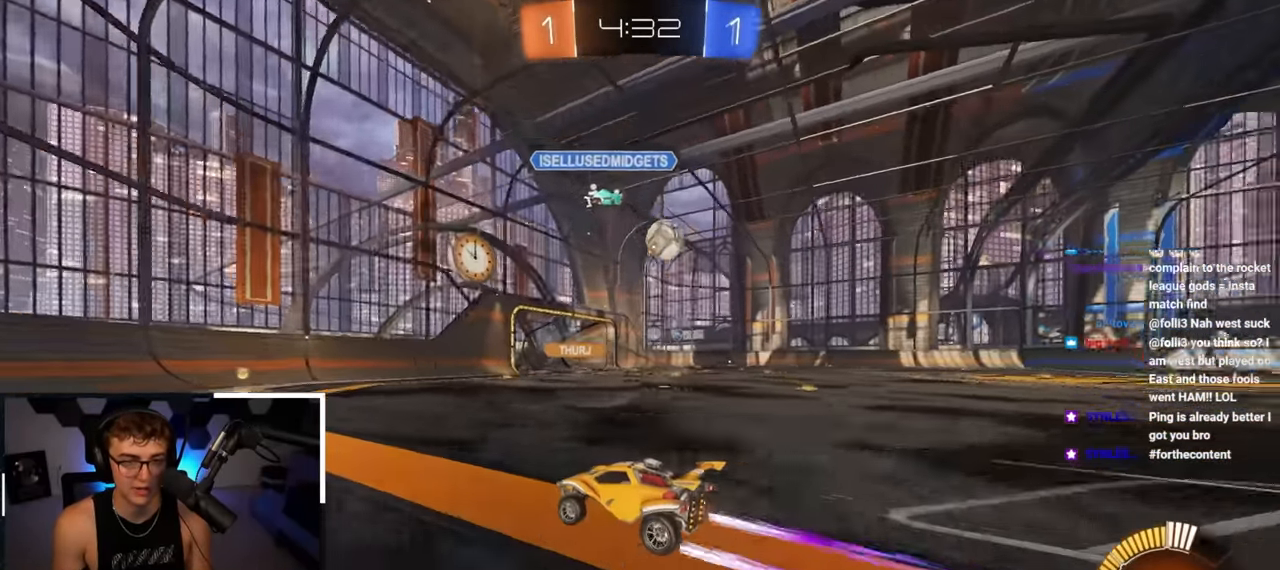
{"dt_ms": 500, "buttons": [], "left_stick": "up-right", "right_stick": "center", "events": [[300, "left_stick", "up-right"]]}
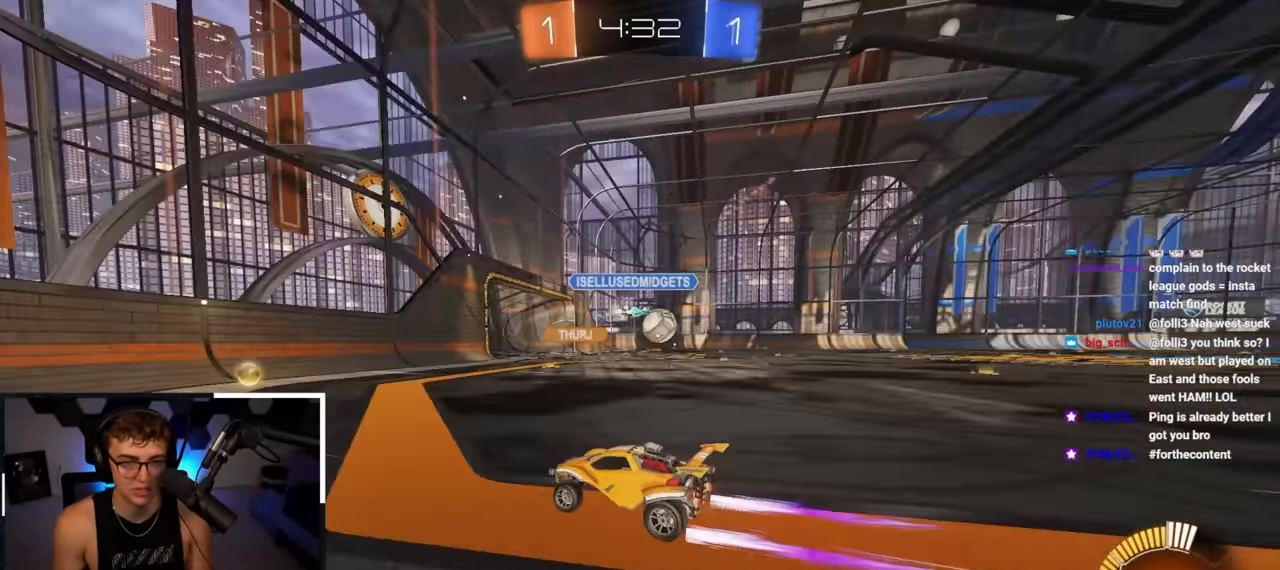
{"dt_ms": 500, "buttons": ["R1"], "left_stick": "up-right", "right_stick": "center", "events": [[17, "left_stick", "up"], [183, "left_stick", "up-right"], [500, "R1", "down"]]}
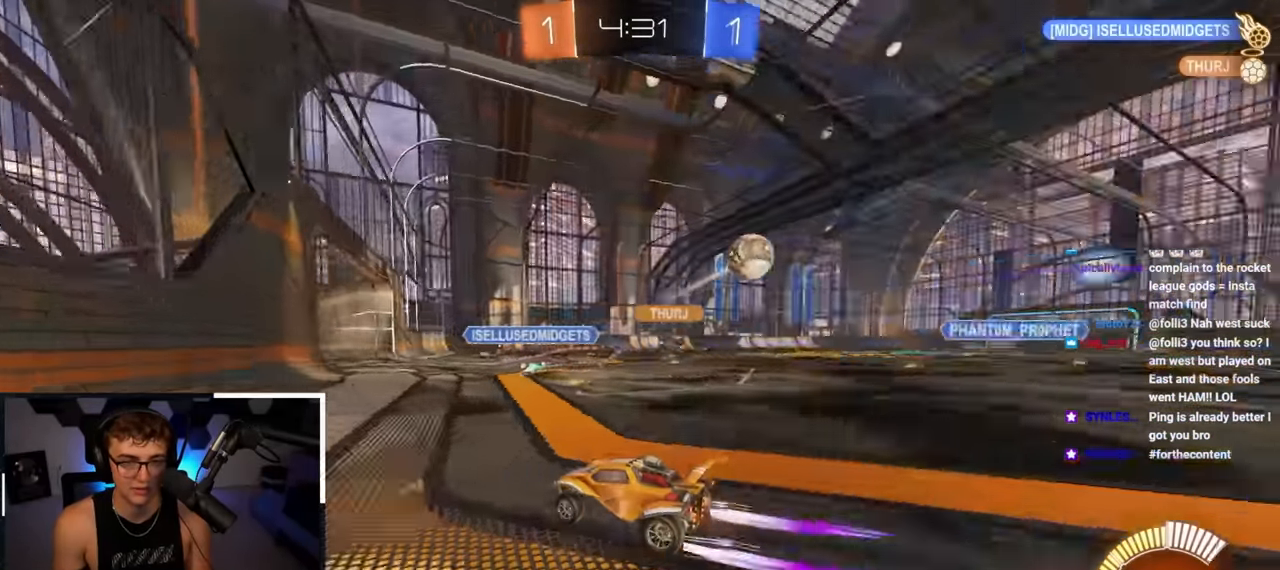
{"dt_ms": 500, "buttons": ["L2"], "left_stick": "up-right", "right_stick": "center", "events": [[133, "R1", "up"], [383, "L2", "down"]]}
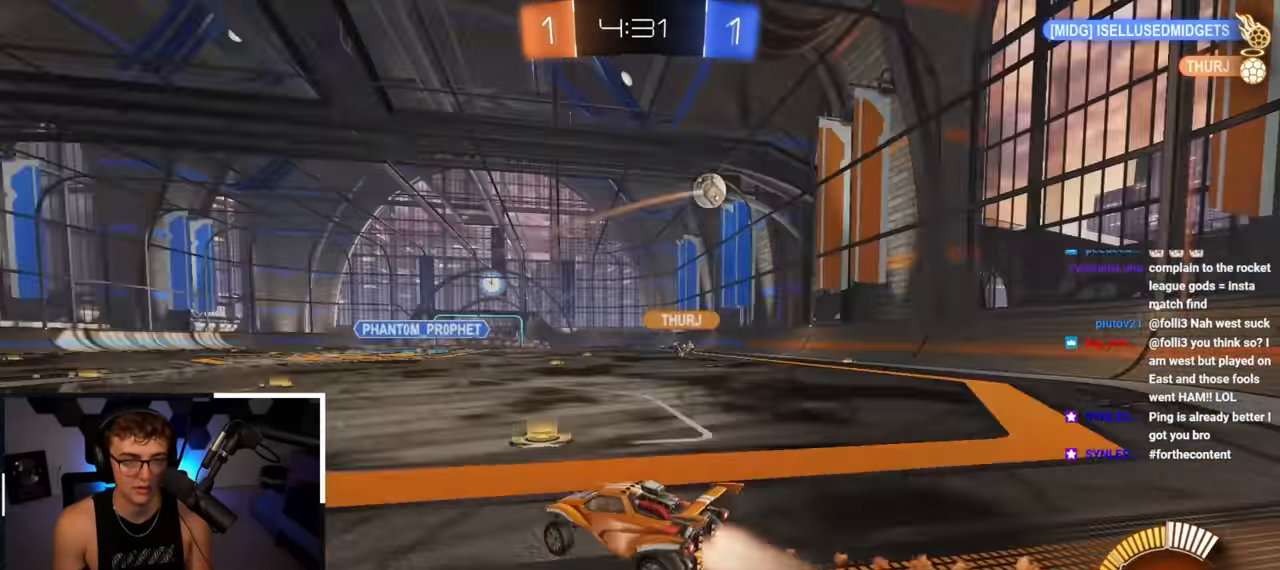
{"dt_ms": 500, "buttons": ["L2"], "left_stick": "up-right", "right_stick": "center", "events": [[83, "L1", "down"], [150, "L1", "up"], [167, "L2", "up"], [200, "left_stick", "up"], [333, "L2", "down"], [400, "left_stick", "up-right"]]}
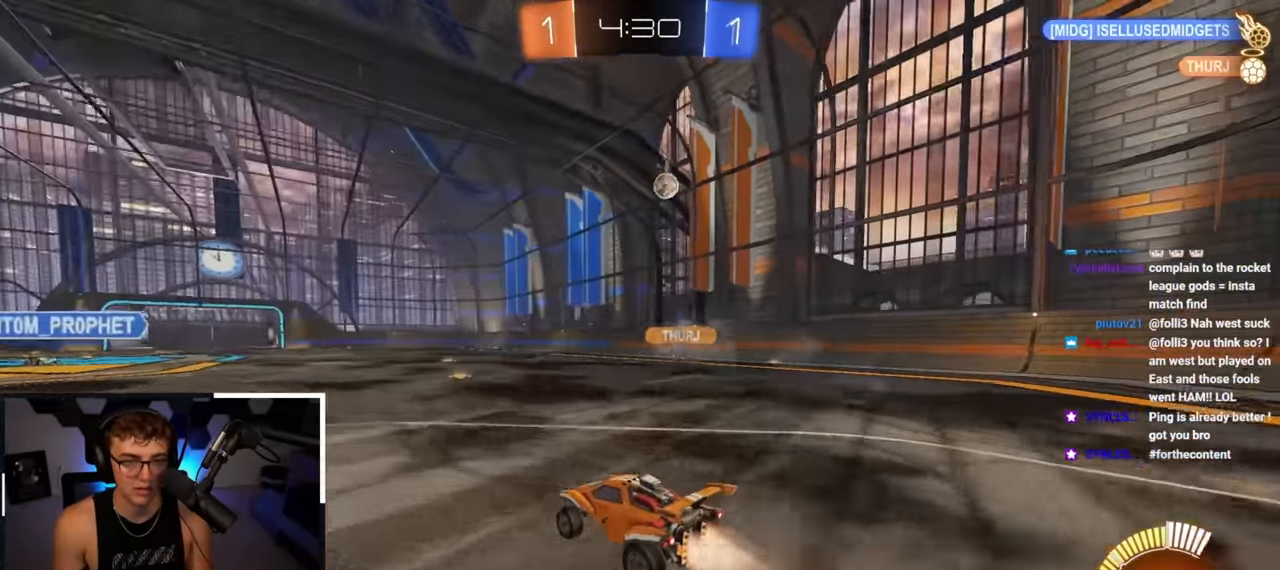
{"dt_ms": 500, "buttons": ["L2"], "left_stick": "up-left", "right_stick": "center", "events": [[100, "L2", "up"], [167, "left_stick", "up"], [317, "left_stick", "up-left"], [433, "L2", "down"]]}
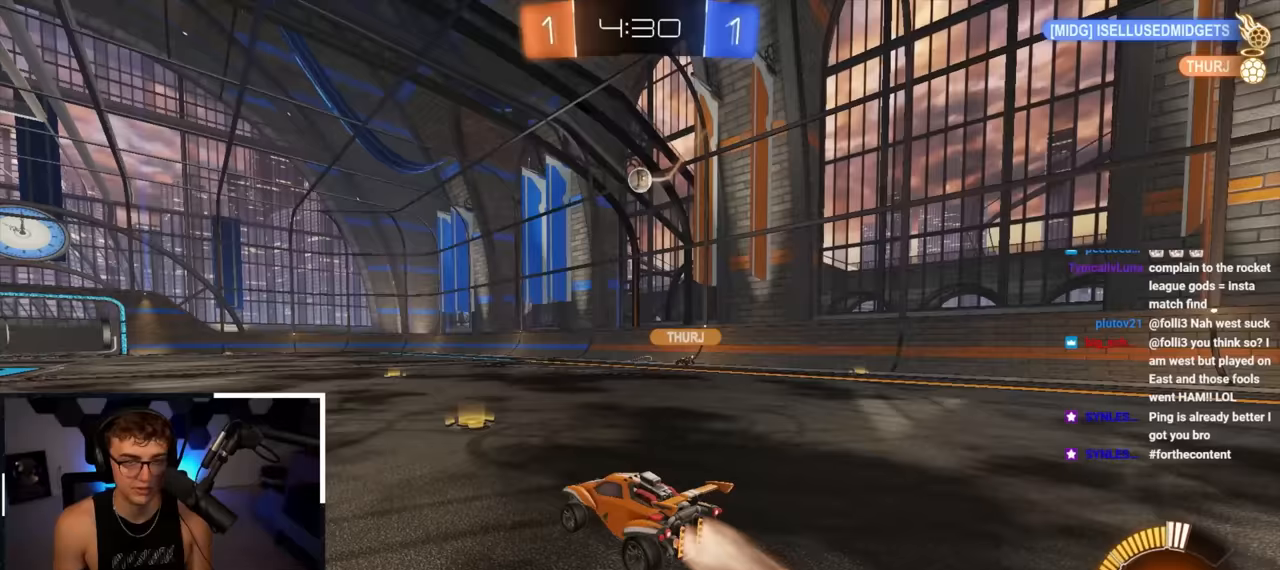
{"dt_ms": 500, "buttons": [], "left_stick": "down-right", "right_stick": "center", "events": [[133, "L2", "up"], [167, "left_stick", "center"], [483, "left_stick", "down-right"]]}
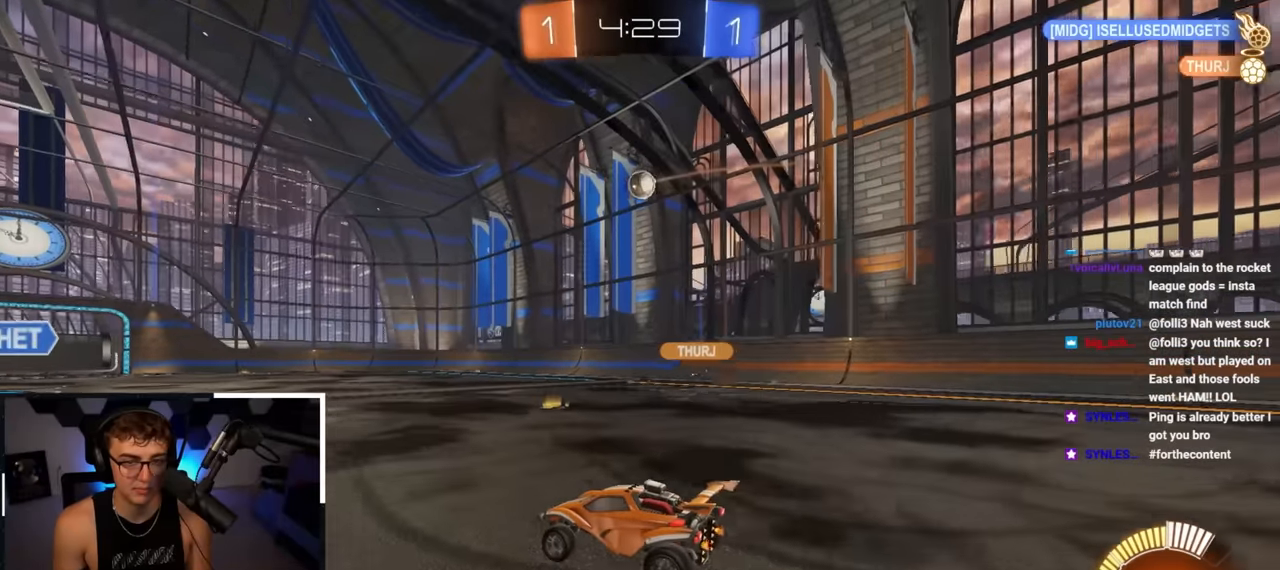
{"dt_ms": 500, "buttons": [], "left_stick": "right", "right_stick": "center", "events": [[100, "left_stick", "center"], [350, "left_stick", "right"]]}
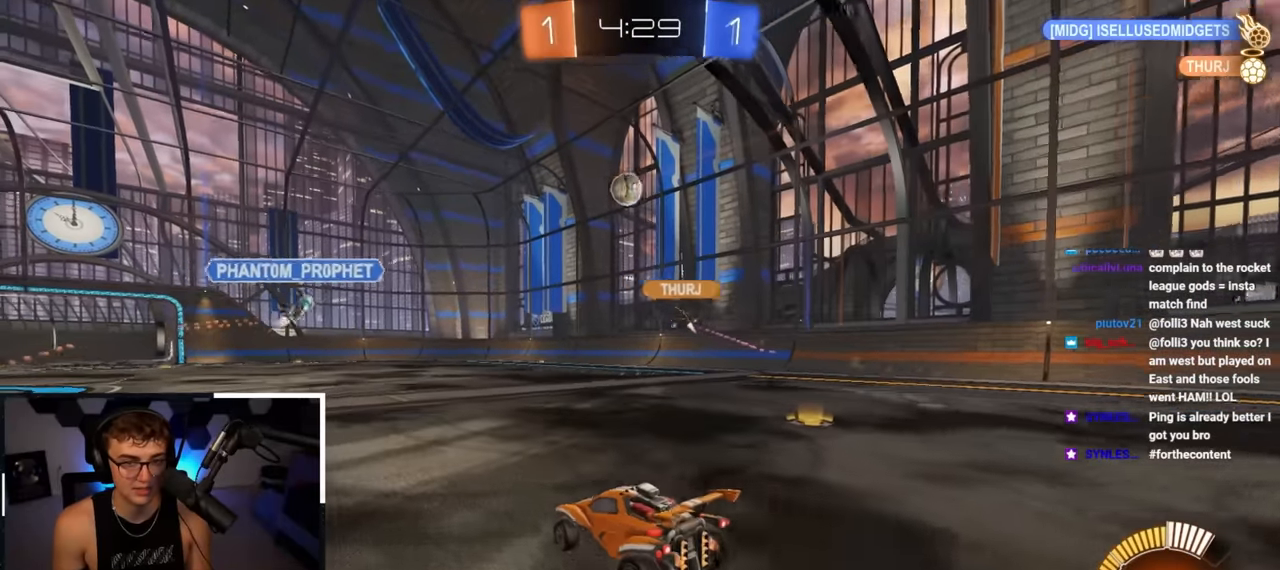
{"dt_ms": 500, "buttons": [], "left_stick": "up-right", "right_stick": "center", "events": [[67, "left_stick", "center"], [317, "left_stick", "up-right"]]}
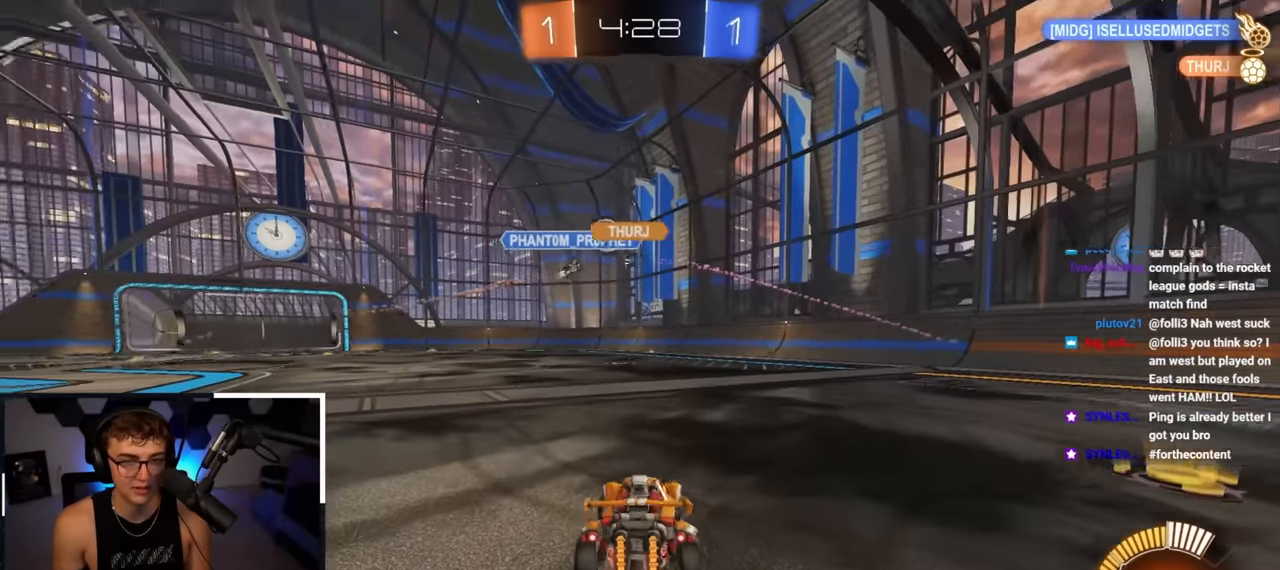
{"dt_ms": 500, "buttons": ["L2"], "left_stick": "up-left", "right_stick": "center", "events": [[67, "left_stick", "up-left"], [317, "L2", "down"]]}
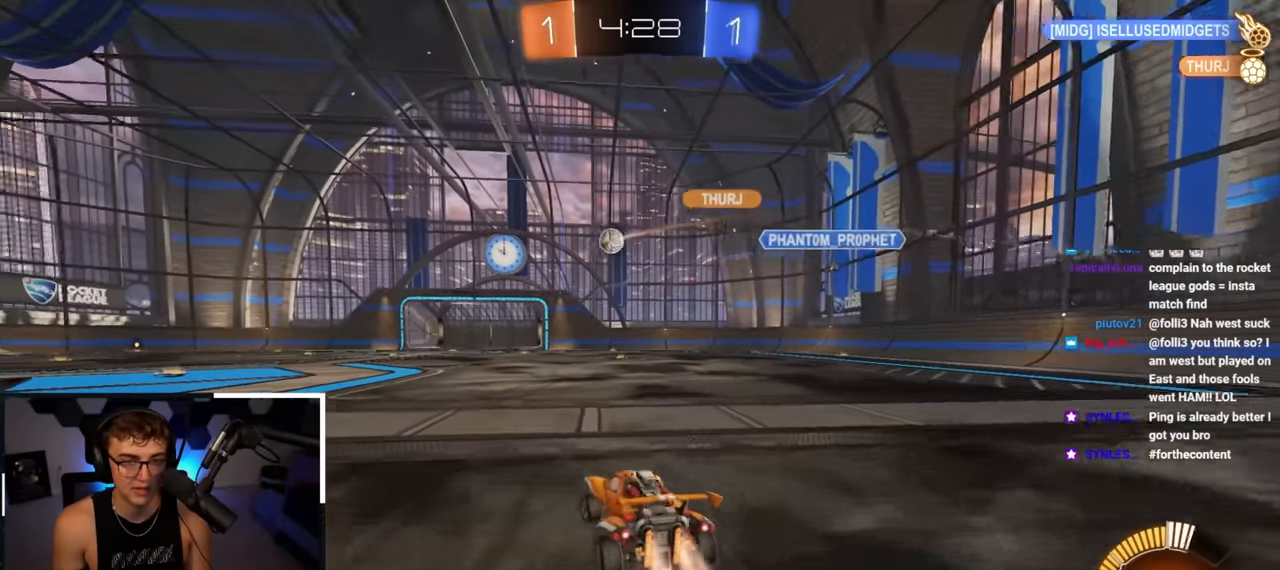
{"dt_ms": 500, "buttons": ["L2"], "left_stick": "center", "right_stick": "center", "events": [[33, "left_stick", "up"], [133, "left_stick", "up-left"], [300, "left_stick", "center"]]}
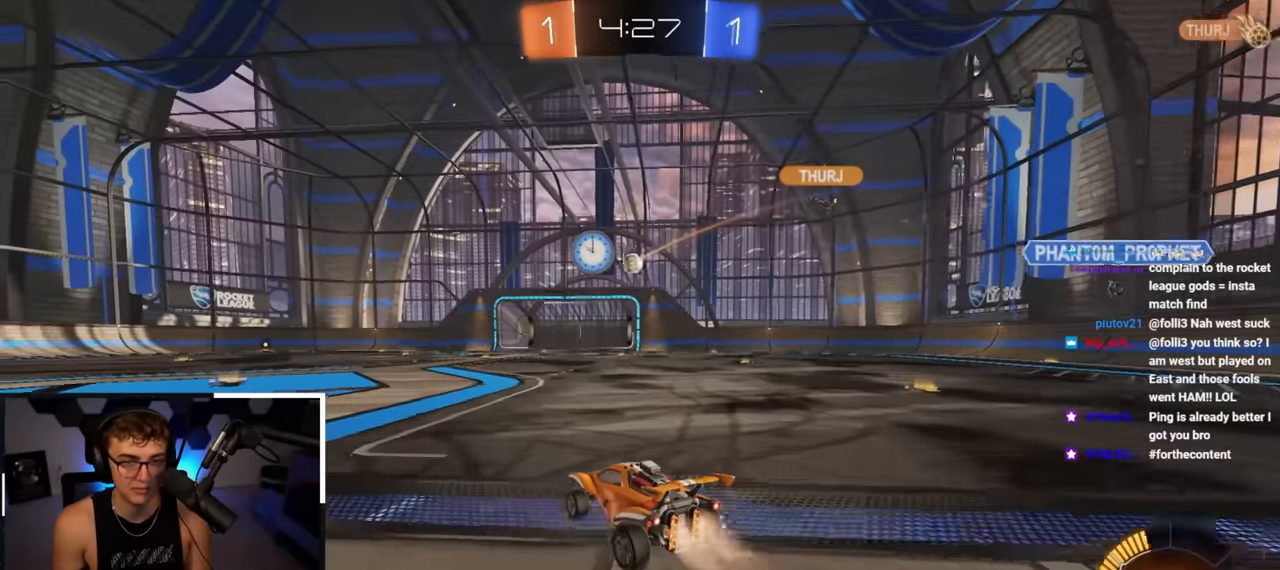
{"dt_ms": 500, "buttons": ["L2"], "left_stick": "up-left", "right_stick": "center", "events": [[167, "left_stick", "up"], [300, "left_stick", "center"], [400, "left_stick", "up-left"]]}
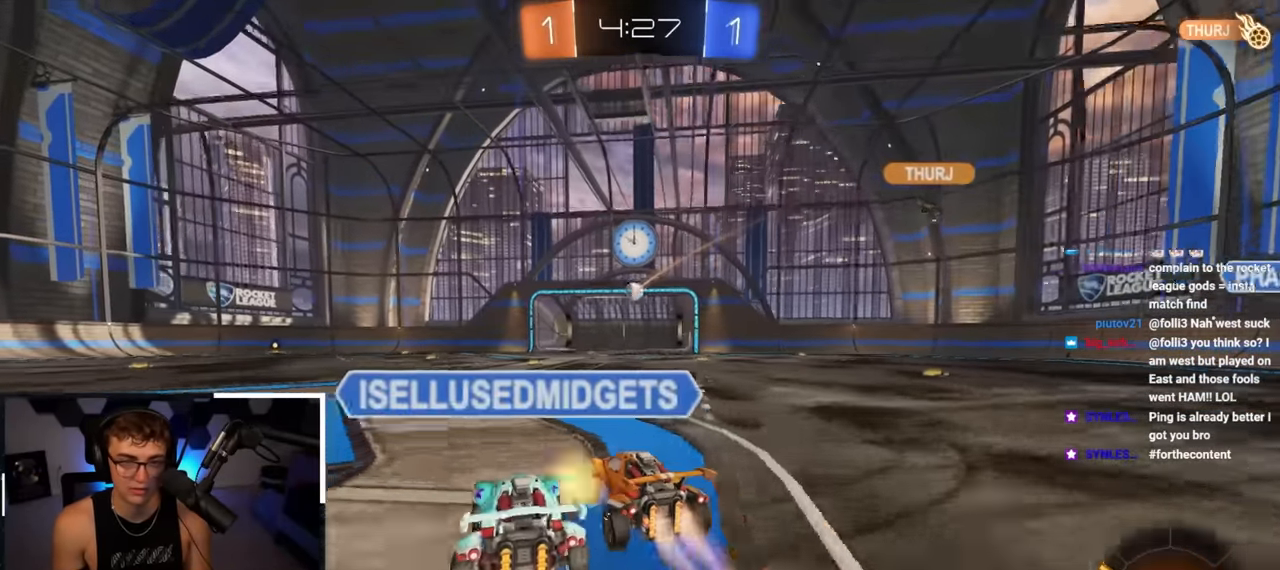
{"dt_ms": 500, "buttons": [], "left_stick": "down-left", "right_stick": "center", "events": [[117, "L1", "down"], [300, "L1", "up"], [300, "L2", "up"], [433, "left_stick", "down-left"]]}
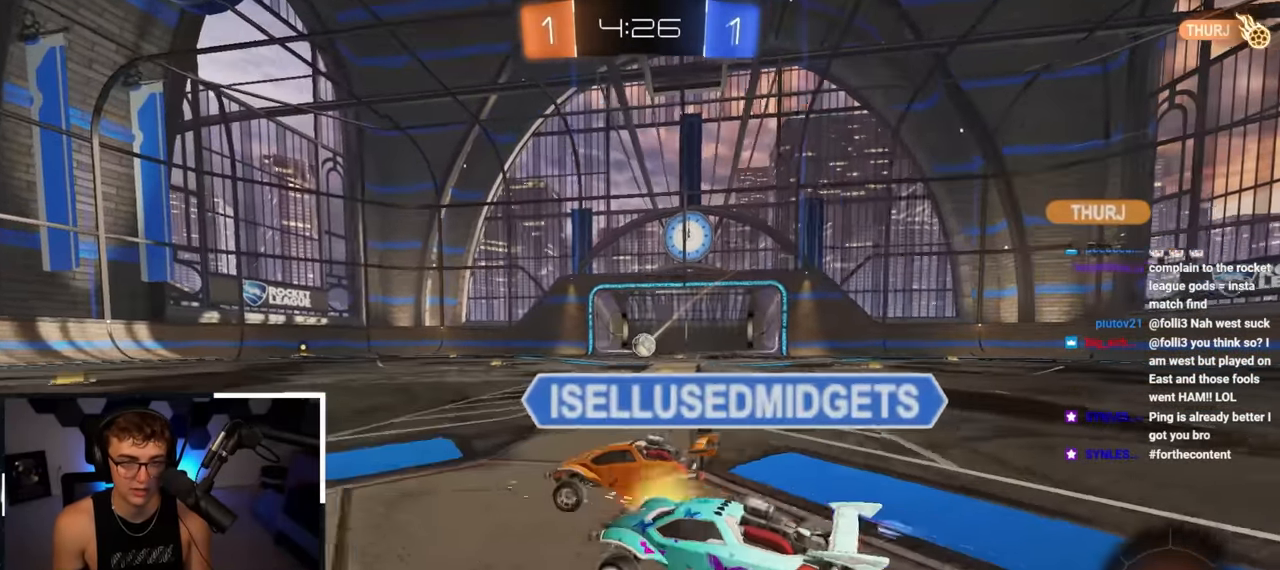
{"dt_ms": 500, "buttons": ["L2"], "left_stick": "up-left", "right_stick": "center", "events": [[50, "left_stick", "down"], [233, "left_stick", "down-left"], [400, "left_stick", "up-left"], [500, "L2", "down"]]}
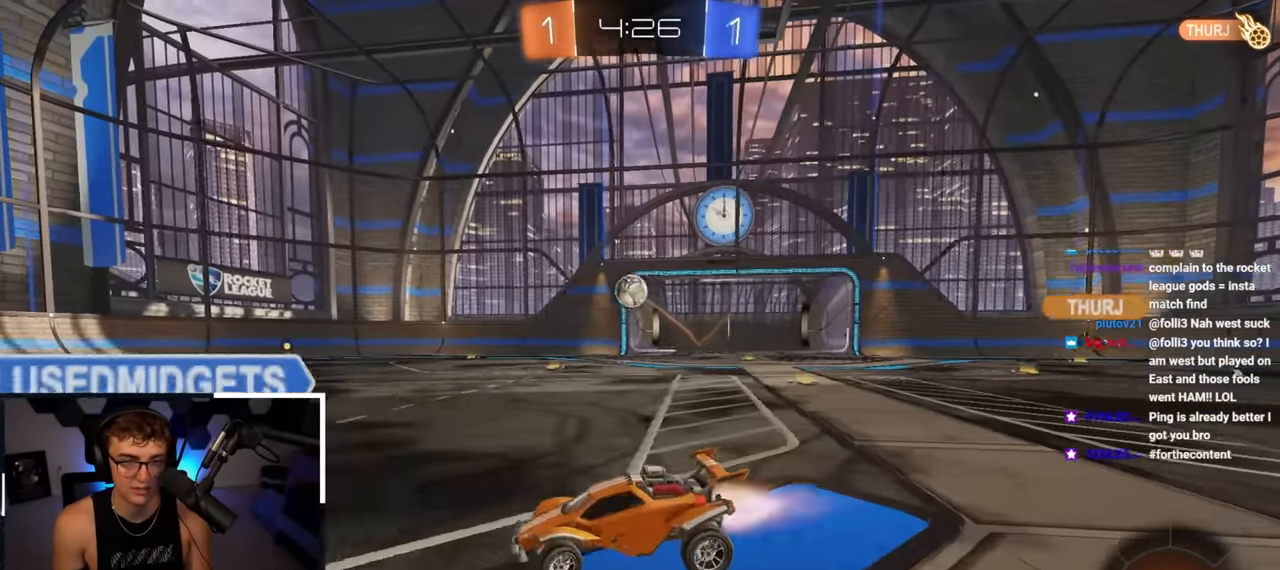
{"dt_ms": 500, "buttons": [], "left_stick": "up-right", "right_stick": "center", "events": [[117, "L1", "down"], [167, "L1", "up"], [200, "L2", "up"], [217, "left_stick", "up-right"]]}
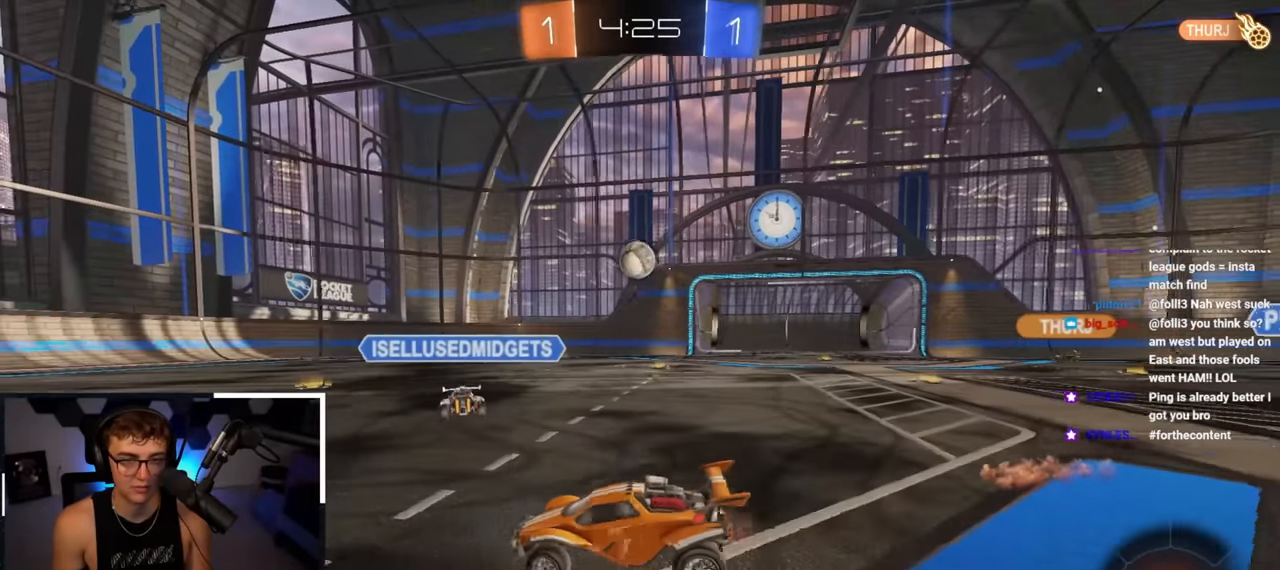
{"dt_ms": 500, "buttons": [], "left_stick": "up", "right_stick": "center", "events": [[167, "L2", "down"], [183, "left_stick", "up"], [300, "L2", "up"], [367, "left_stick", "up-right"], [483, "left_stick", "up"]]}
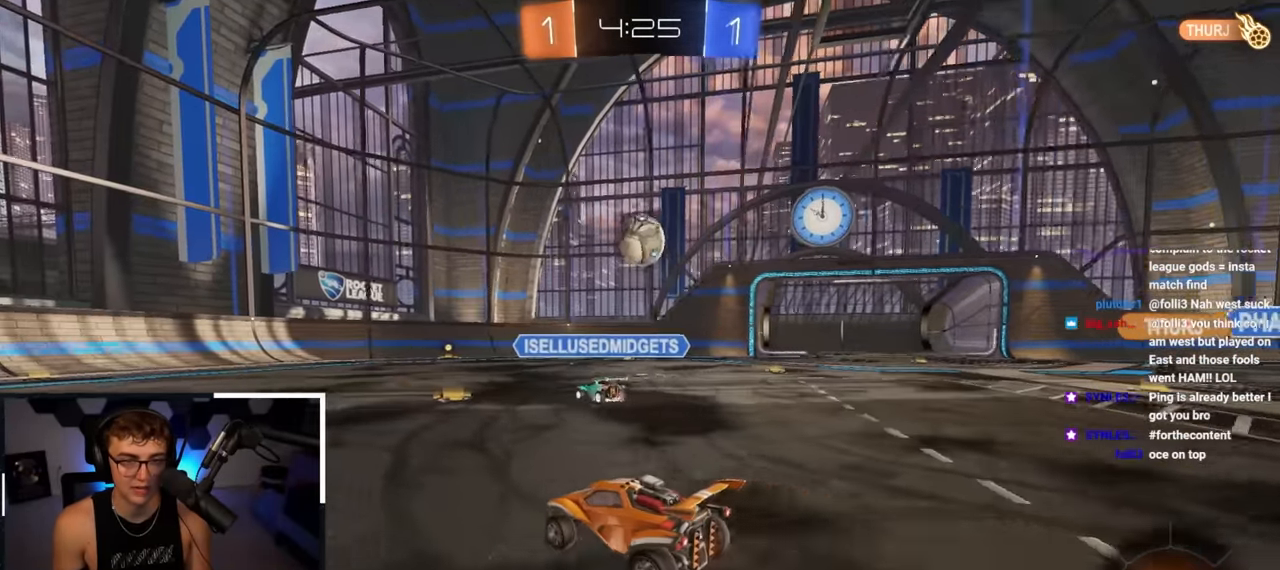
{"dt_ms": 500, "buttons": ["L2"], "left_stick": "up-left", "right_stick": "center", "events": [[183, "left_stick", "up-left"], [267, "R1", "down"], [367, "R1", "up"], [467, "L2", "down"]]}
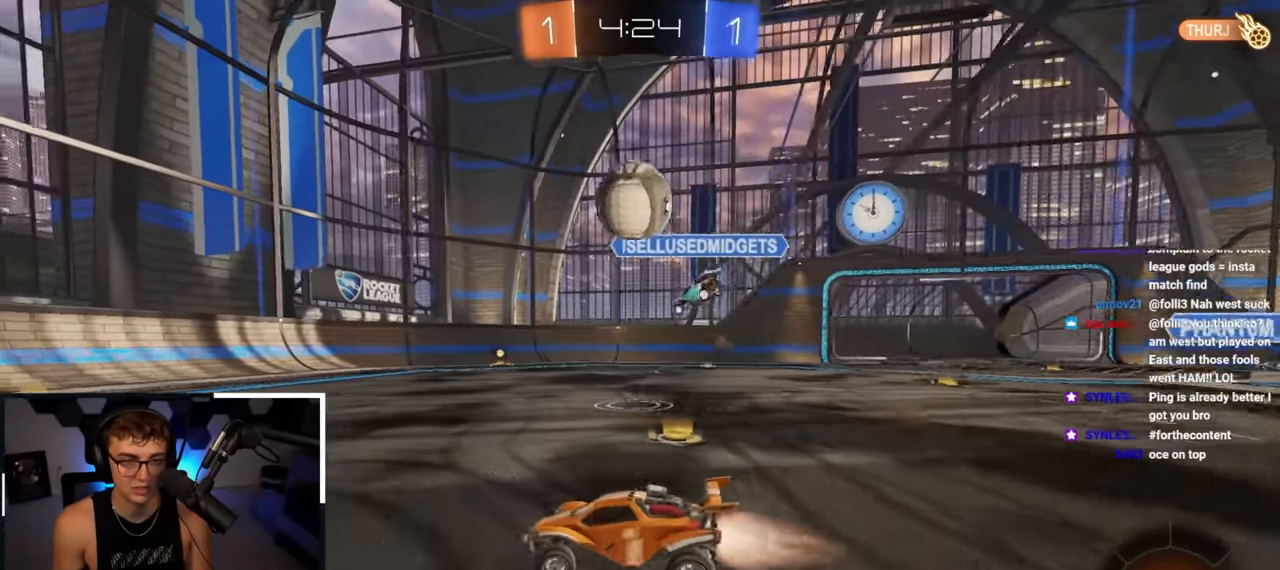
{"dt_ms": 500, "buttons": ["L2"], "left_stick": "center", "right_stick": "center", "events": [[250, "TRIANGLE", "down"], [300, "left_stick", "center"], [383, "TRIANGLE", "up"]]}
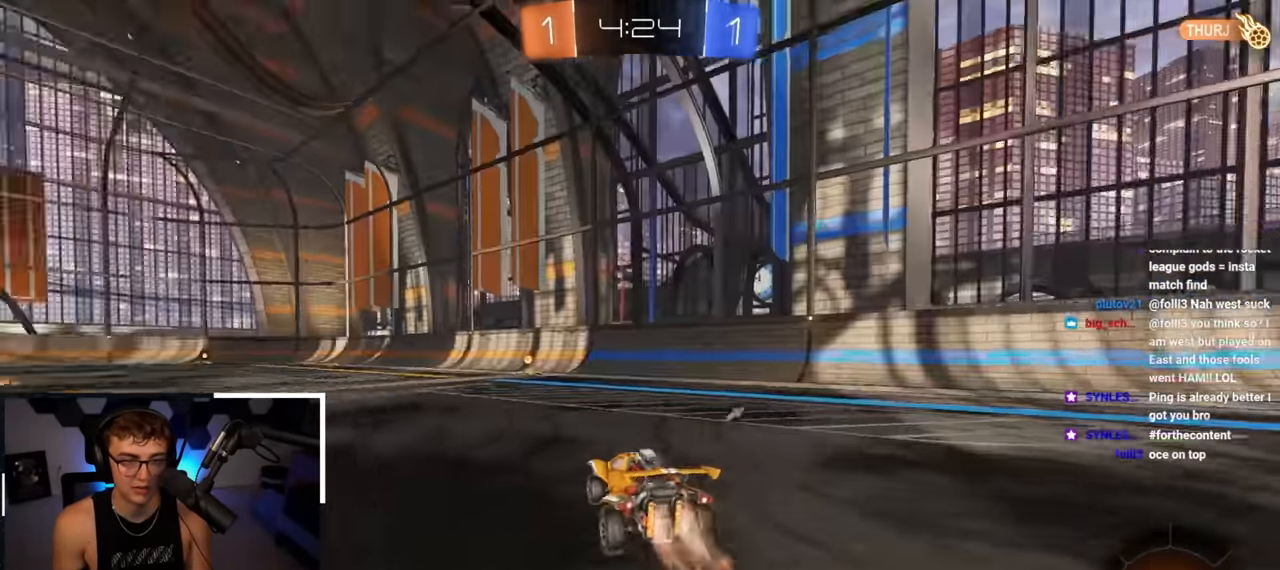
{"dt_ms": 500, "buttons": ["L2", "R1"], "left_stick": "up-right", "right_stick": "center", "events": [[117, "TRIANGLE", "down"], [117, "left_stick", "up-left"], [200, "TRIANGLE", "up"], [383, "left_stick", "up-right"], [433, "R1", "down"]]}
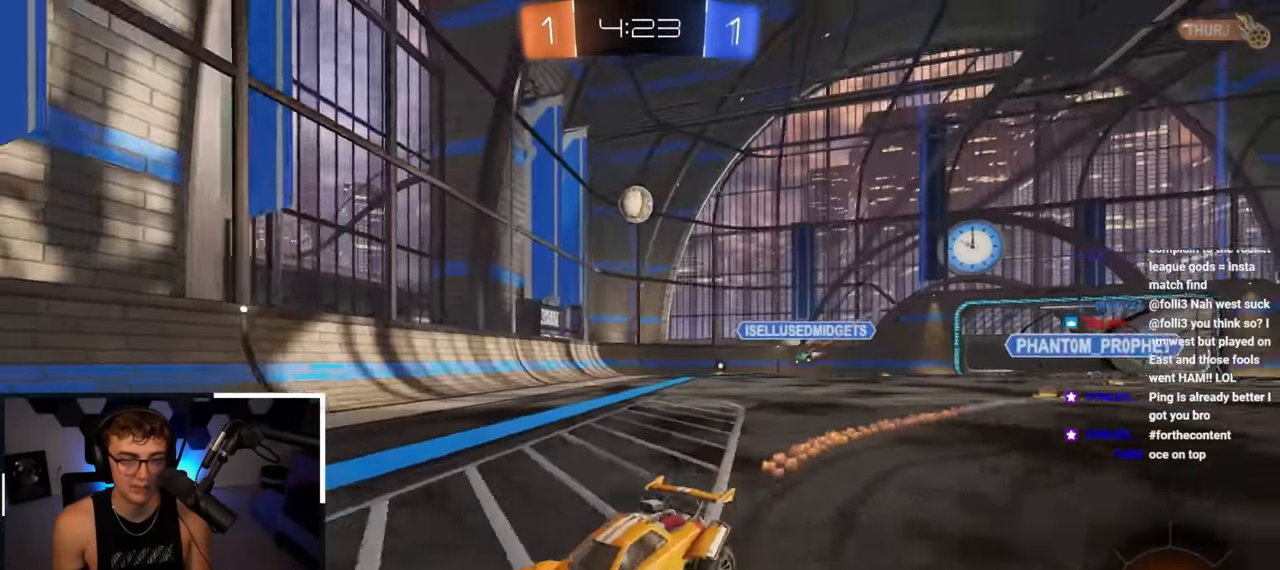
{"dt_ms": 500, "buttons": [], "left_stick": "up-right", "right_stick": "center", "events": [[33, "L2", "up"], [217, "R1", "up"], [433, "R1", "down"], [483, "R1", "up"]]}
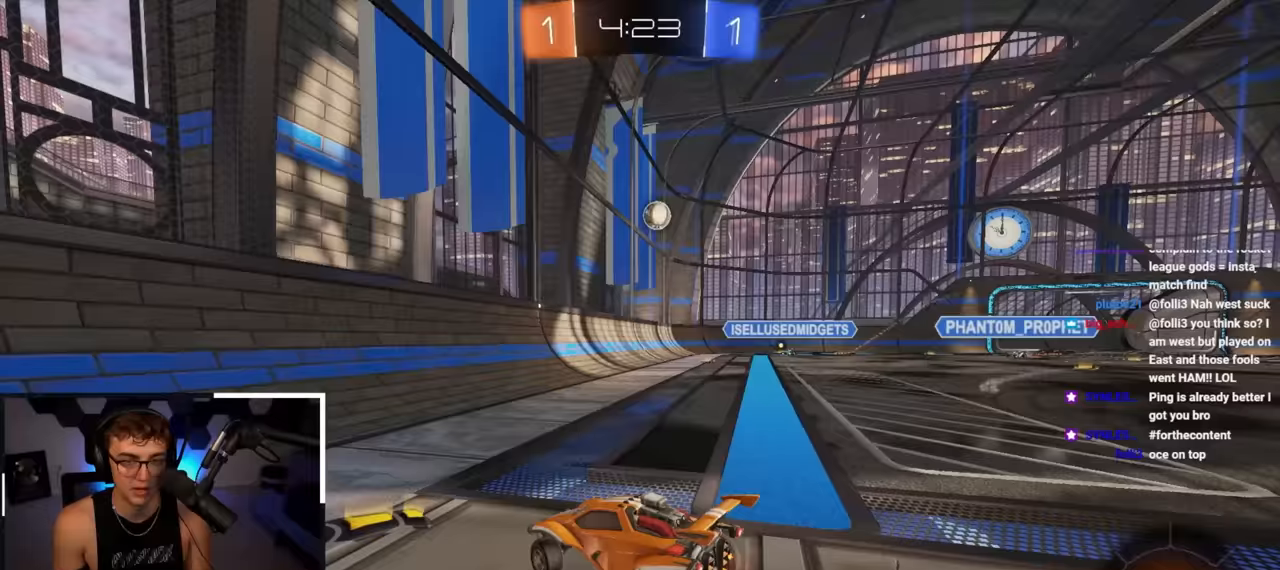
{"dt_ms": 500, "buttons": ["R1"], "left_stick": "up-right", "right_stick": "center", "events": [[117, "L2", "down"], [467, "L2", "up"], [483, "R1", "down"]]}
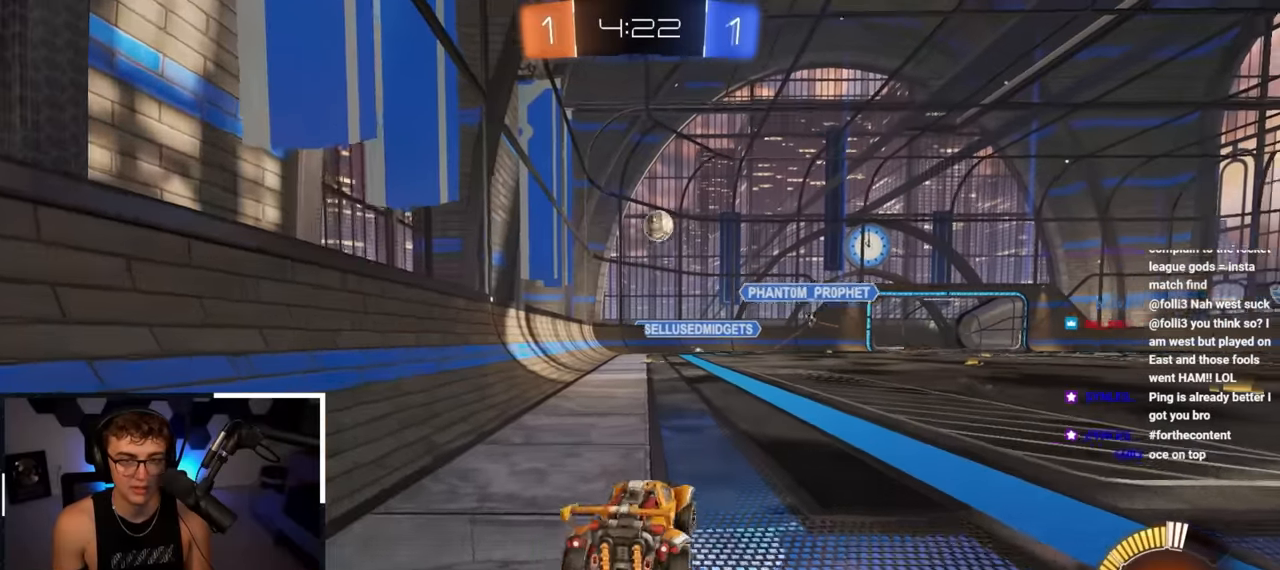
{"dt_ms": 500, "buttons": [], "left_stick": "up-right", "right_stick": "center", "events": [[83, "R1", "up"]]}
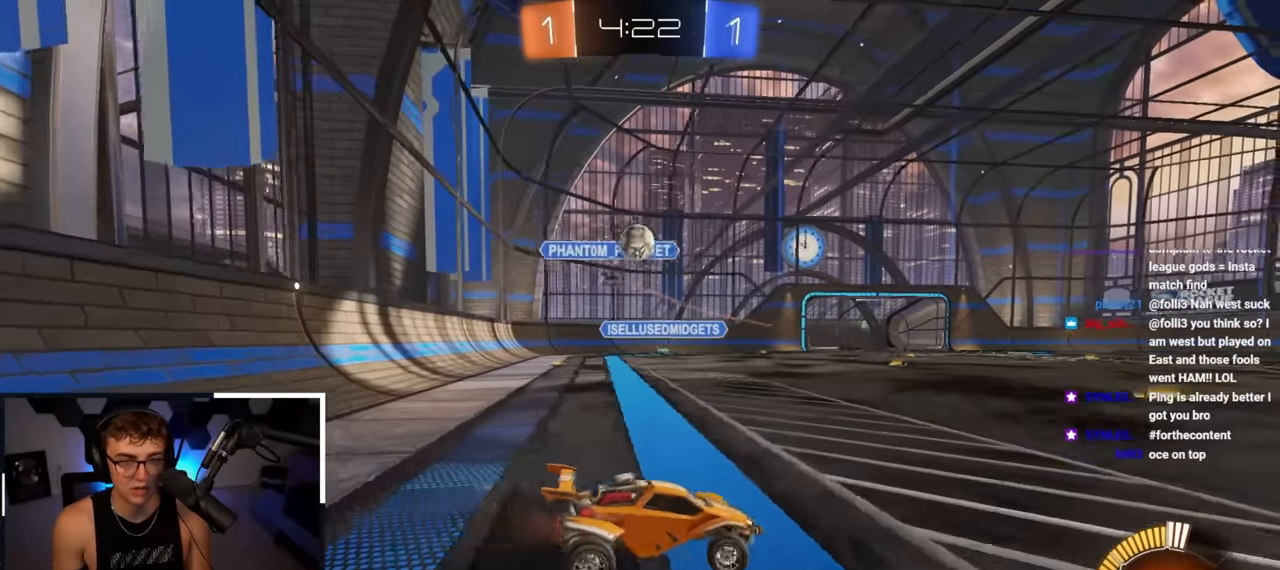
{"dt_ms": 500, "buttons": ["L2"], "left_stick": "up-right", "right_stick": "center", "events": [[283, "L2", "down"]]}